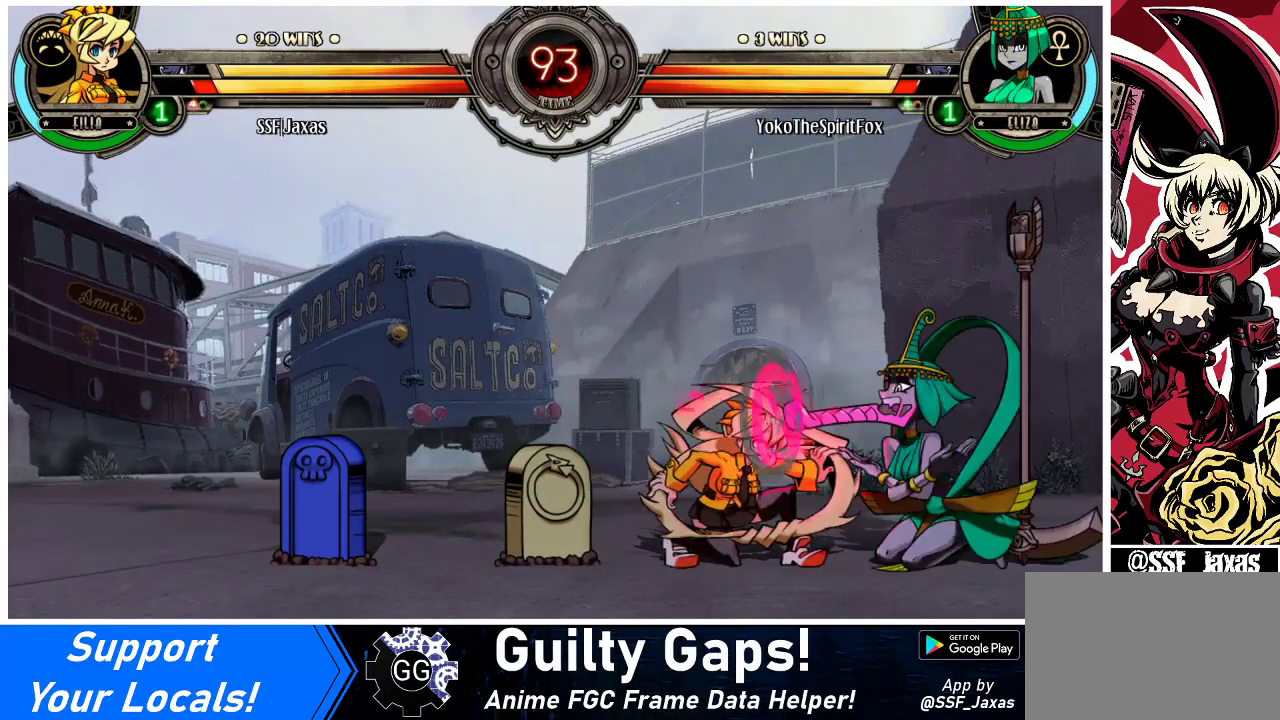
Gameplay with a controller (arcade stick); each line is a JSON object with the inputs held at the frame after it. "events" lists button and stick changes between this image and that frame as [ms after this image, input, new state], when the widget could be followed in between. Not read: L3 R3.
{"buttons": ["DPAD_LEFT"], "events": [[333, "SQUARE", "down"], [333, "TRIANGLE", "down"], [433, "SQUARE", "up"], [433, "TRIANGLE", "up"], [467, "DPAD_DOWN", "up"]]}
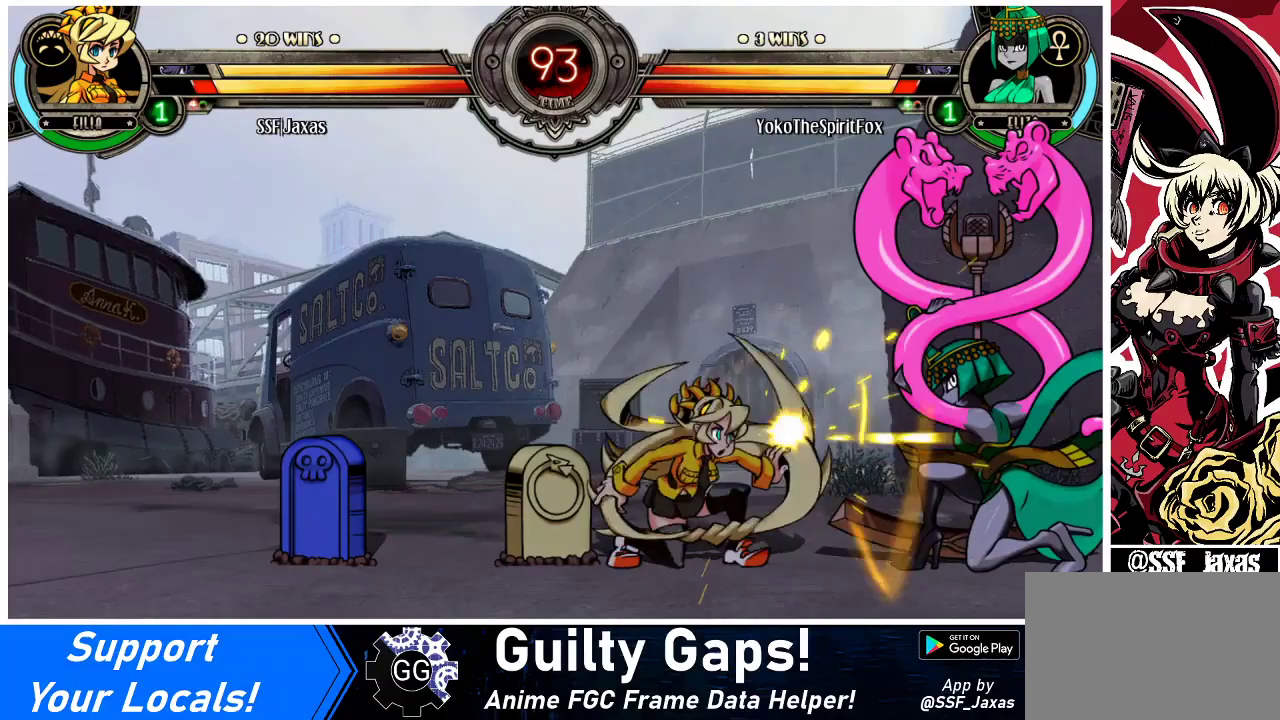
{"buttons": ["CROSS"], "events": [[300, "DPAD_LEFT", "up"], [300, "DPAD_RIGHT", "down"], [367, "DPAD_RIGHT", "up"], [400, "DPAD_RIGHT", "down"], [467, "CROSS", "down"], [500, "DPAD_RIGHT", "up"]]}
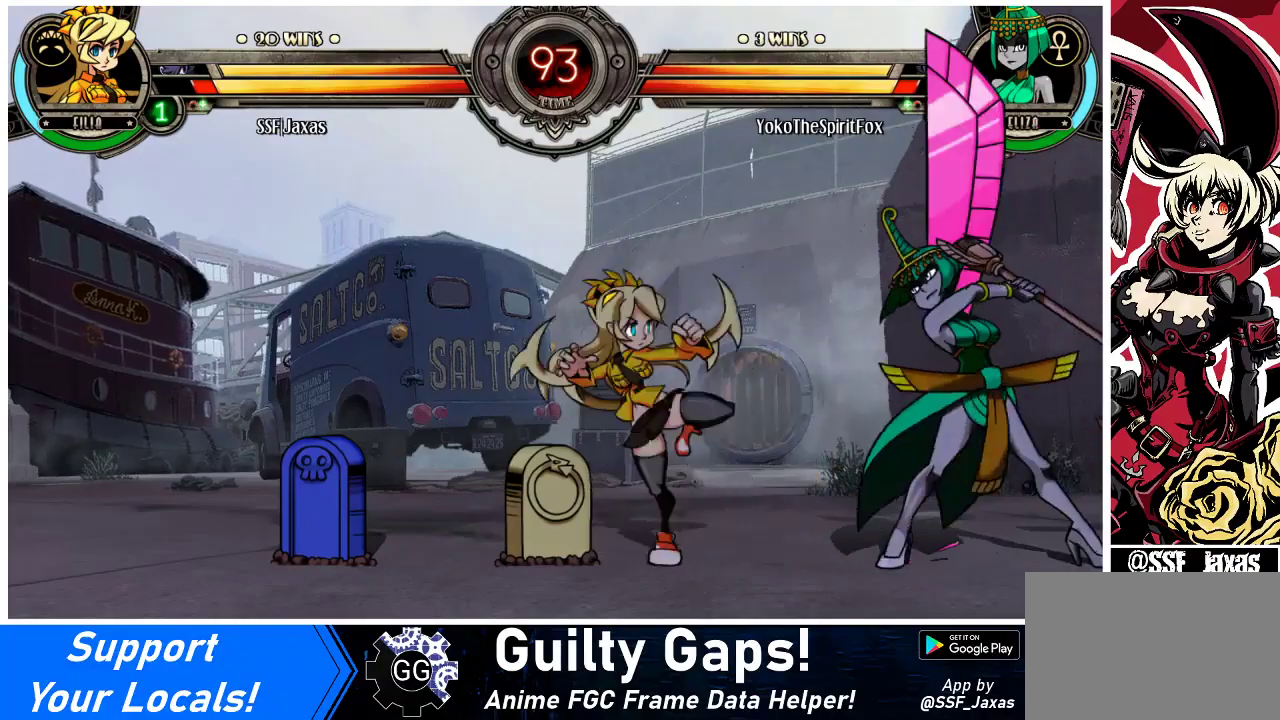
{"buttons": ["DPAD_DOWN", "DPAD_LEFT"], "events": [[67, "CROSS", "up"], [133, "CIRCLE", "down"], [300, "CIRCLE", "up"], [467, "DPAD_LEFT", "down"], [500, "DPAD_DOWN", "down"]]}
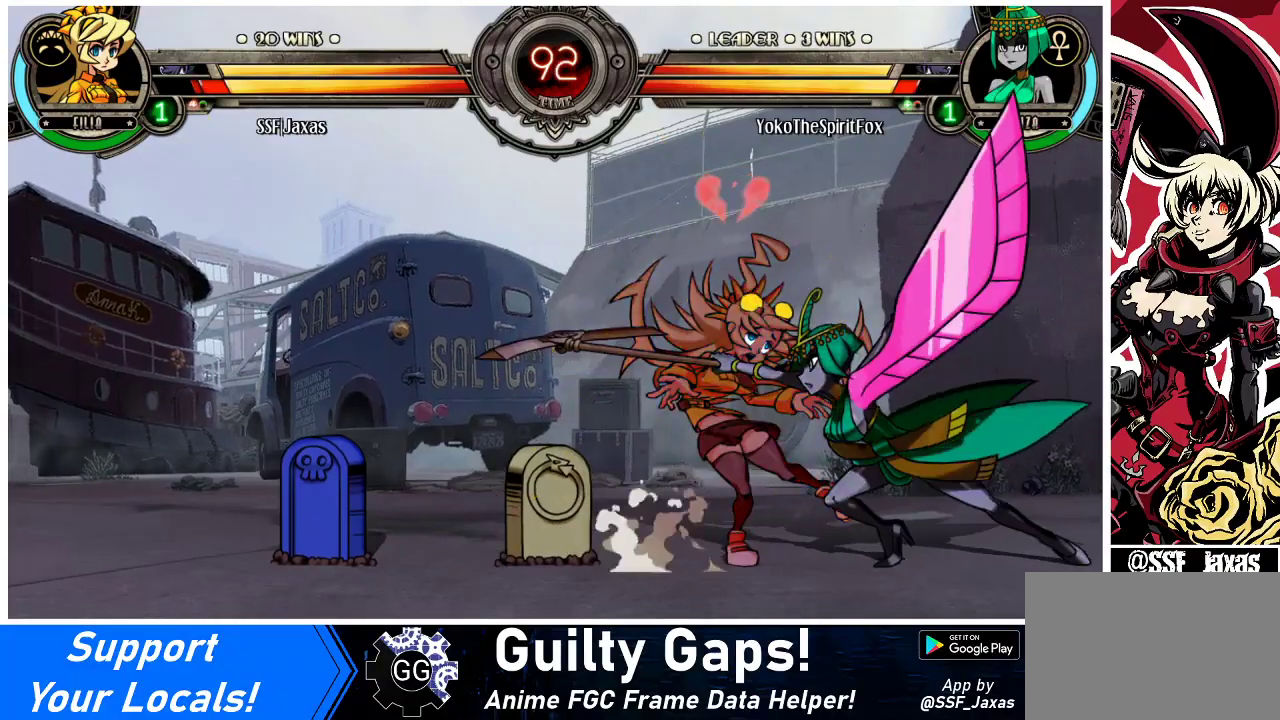
{"buttons": ["DPAD_DOWN", "DPAD_LEFT"], "events": []}
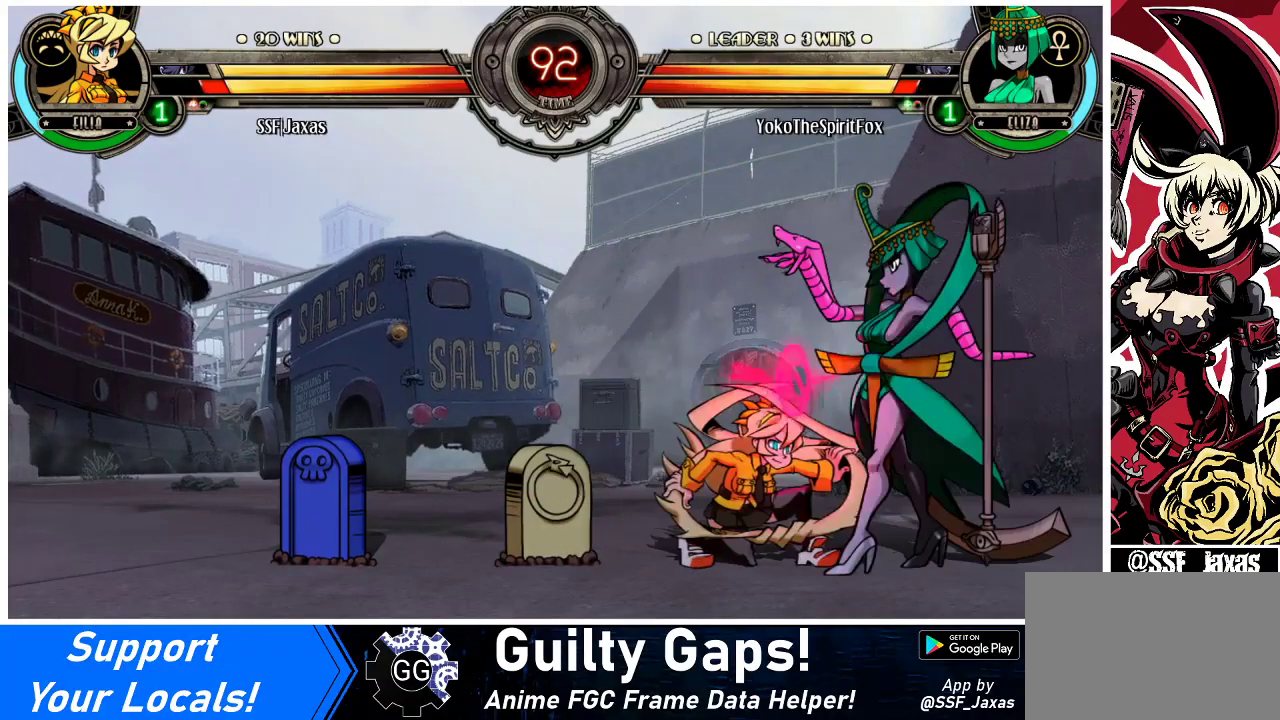
{"buttons": ["DPAD_LEFT"], "events": [[233, "DPAD_DOWN", "up"]]}
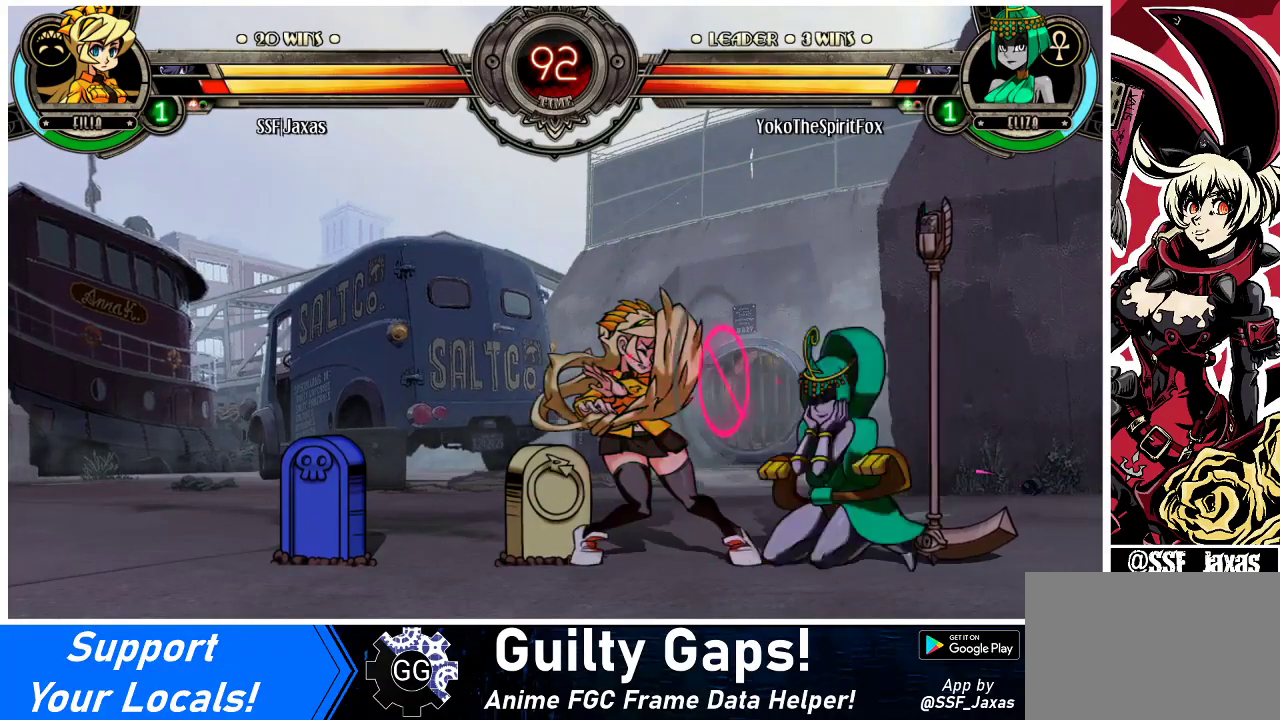
{"buttons": ["DPAD_DOWN", "DPAD_LEFT"], "events": [[233, "TRIANGLE", "down"], [367, "TRIANGLE", "up"], [400, "DPAD_DOWN", "down"]]}
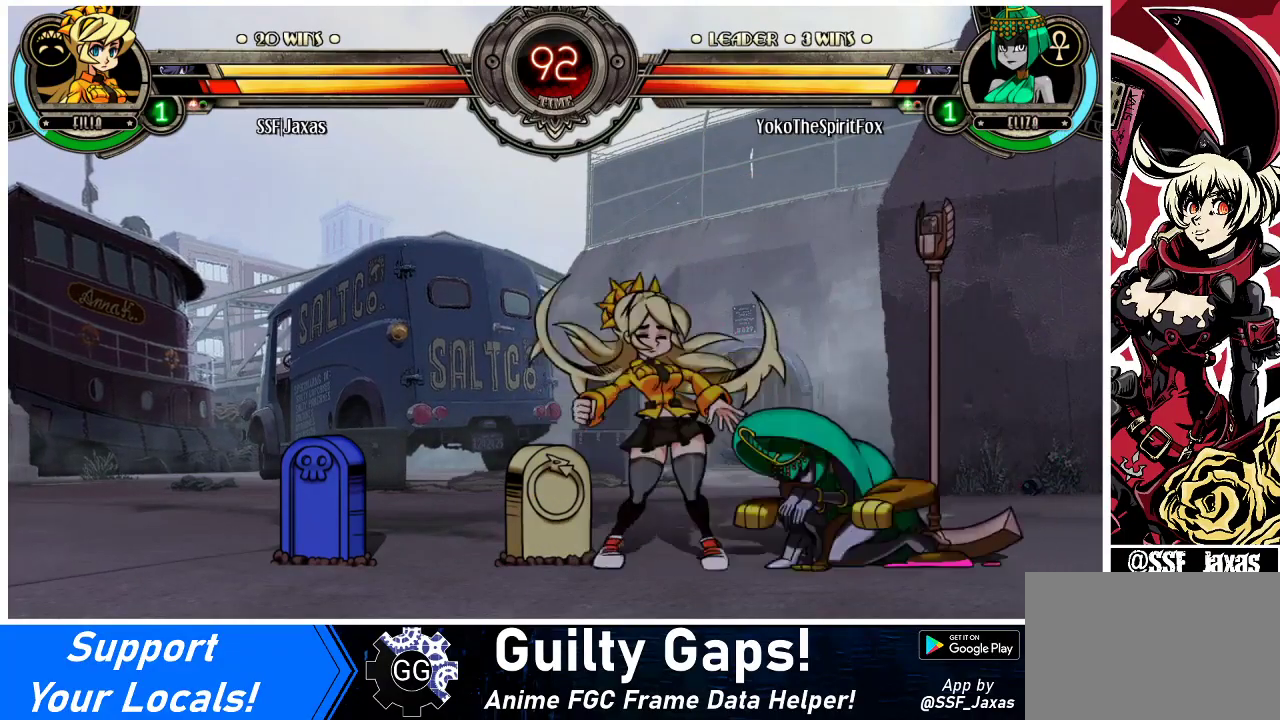
{"buttons": ["DPAD_DOWN", "DPAD_LEFT"], "events": [[333, "TRIANGLE", "down"], [467, "TRIANGLE", "up"]]}
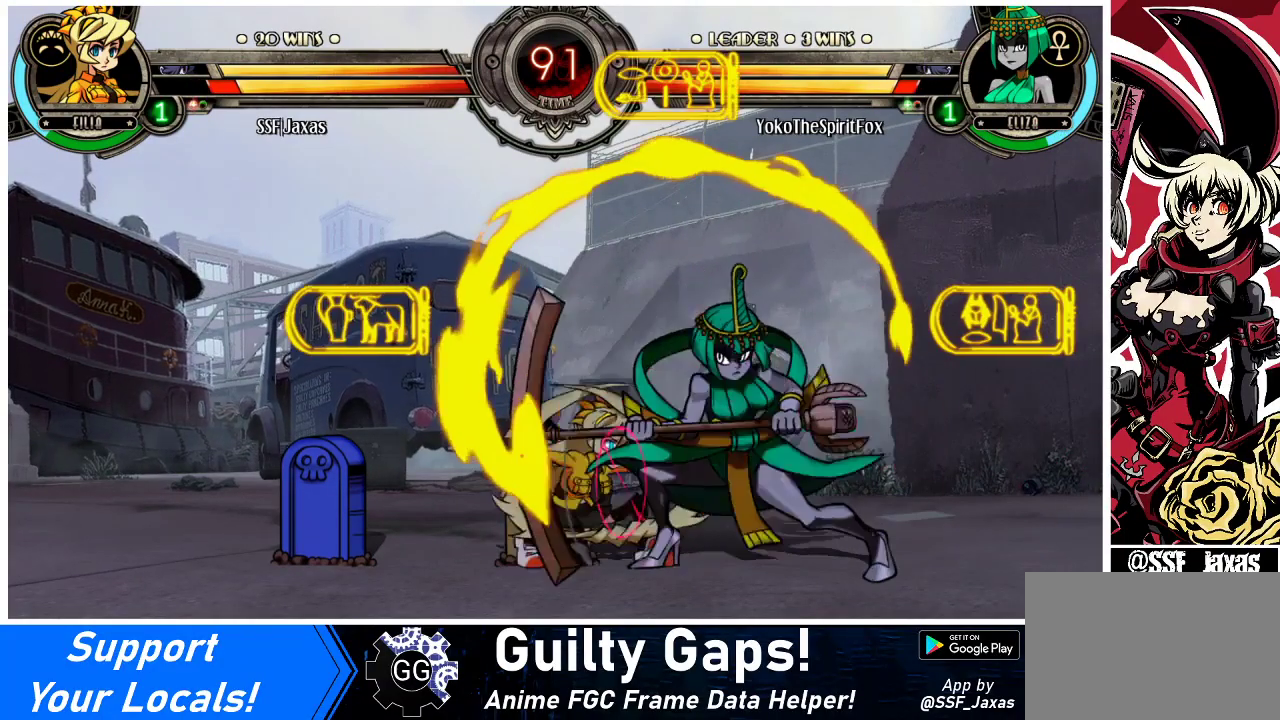
{"buttons": ["DPAD_DOWN", "DPAD_LEFT"], "events": []}
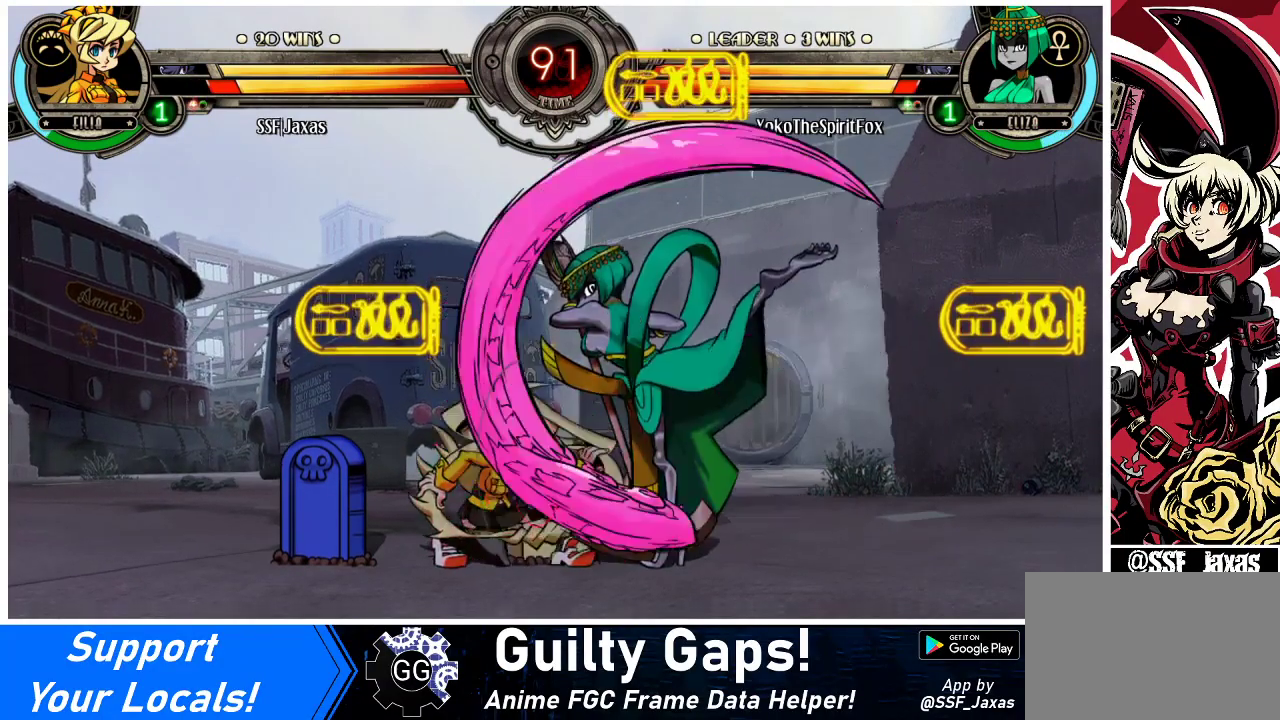
{"buttons": [], "events": [[167, "DPAD_LEFT", "up"], [367, "CIRCLE", "down"], [467, "DPAD_DOWN", "up"], [500, "CIRCLE", "up"]]}
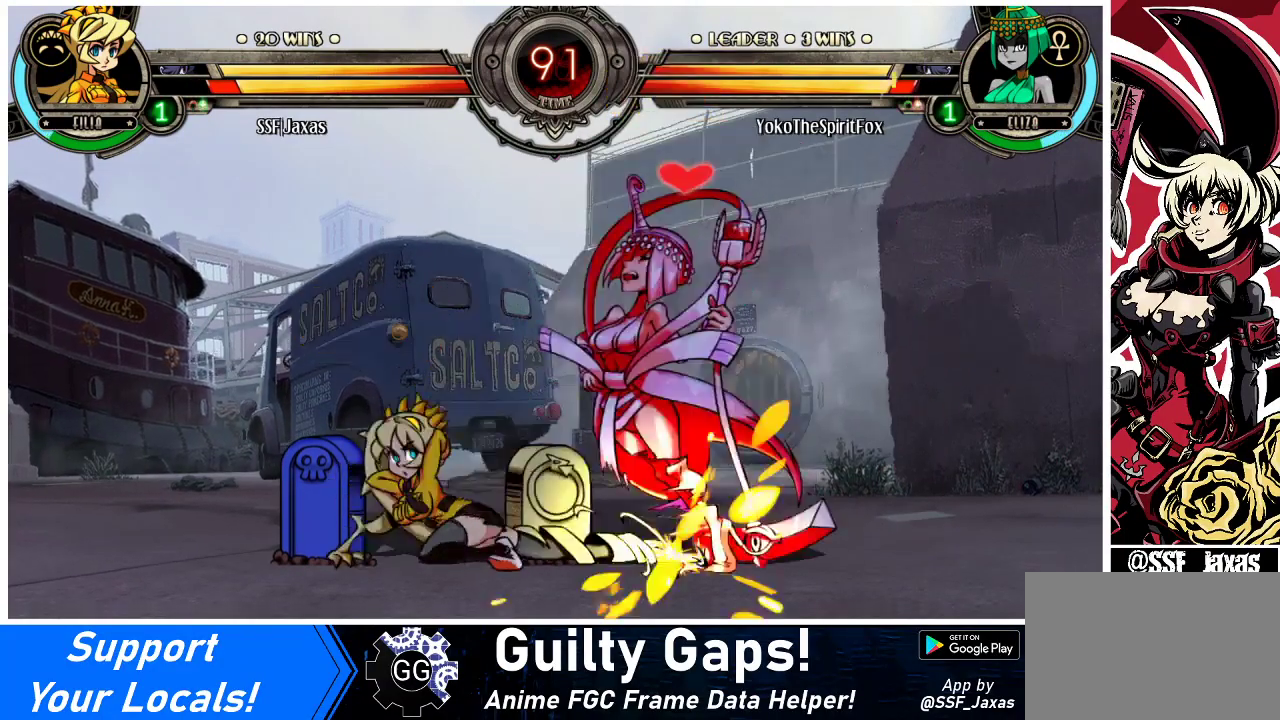
{"buttons": [], "events": [[300, "R1", "down"], [467, "R1", "up"]]}
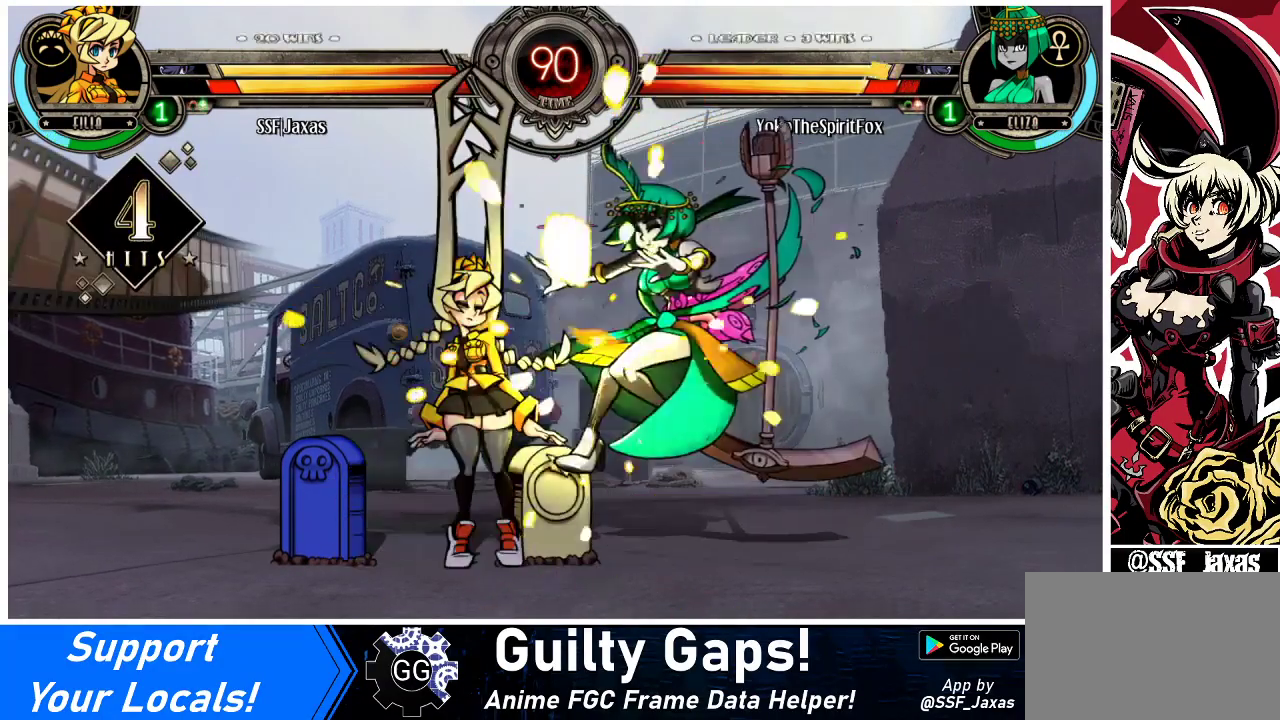
{"buttons": ["CROSS"], "events": [[67, "DPAD_RIGHT", "down"], [133, "DPAD_UP", "down"], [267, "DPAD_RIGHT", "up"], [267, "DPAD_UP", "up"], [267, "SQUARE", "down"], [367, "SQUARE", "up"], [467, "CROSS", "down"]]}
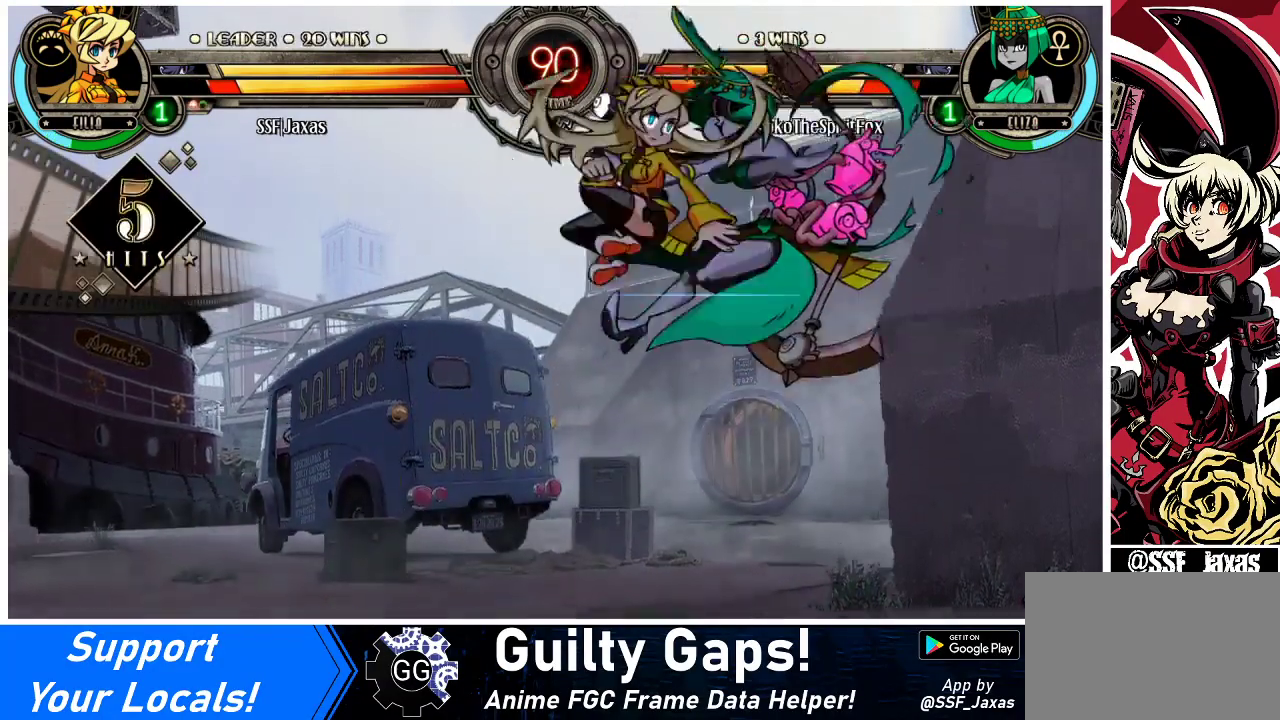
{"buttons": [], "events": [[67, "CROSS", "up"], [200, "CIRCLE", "down"], [300, "CIRCLE", "up"]]}
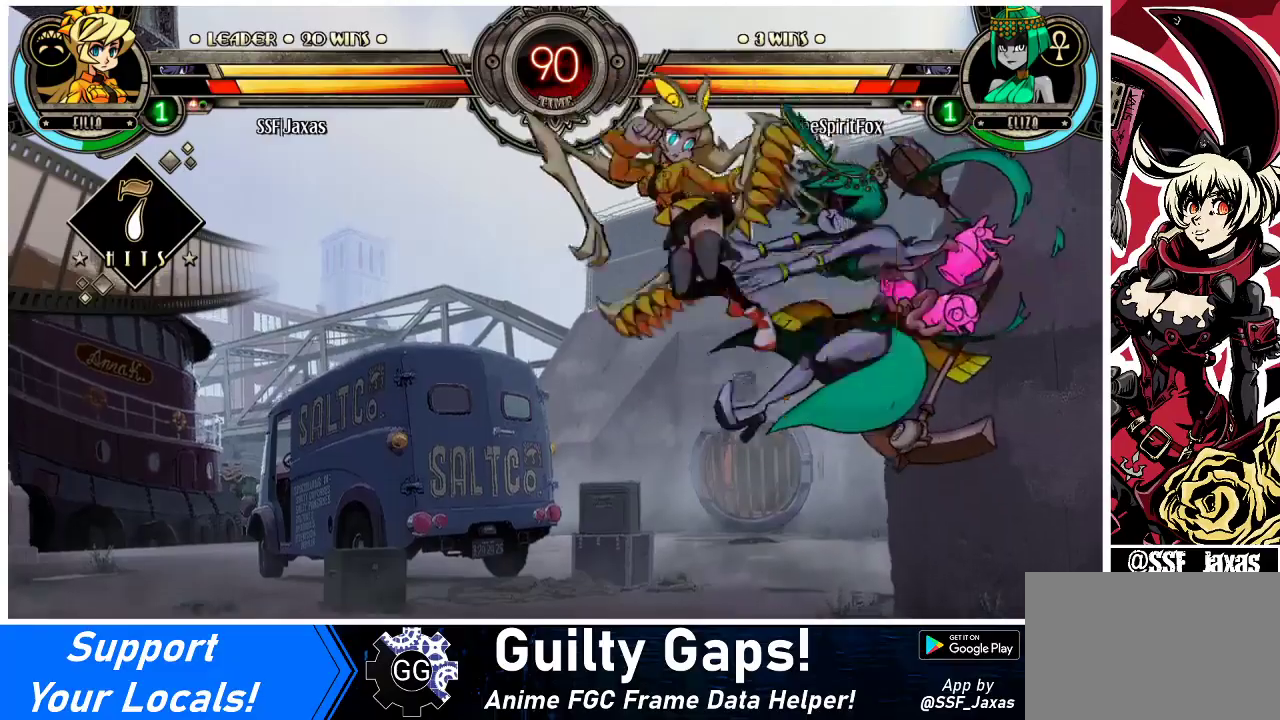
{"buttons": [], "events": [[200, "R2", "down"], [300, "R2", "up"]]}
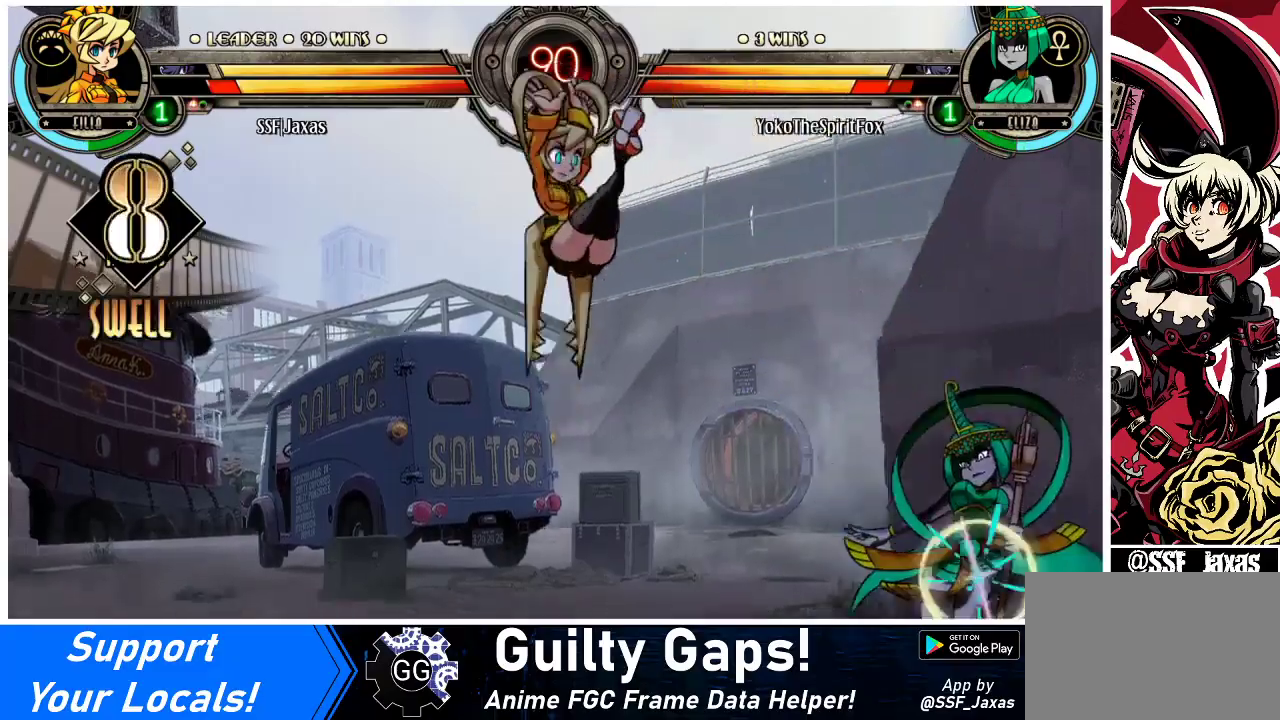
{"buttons": ["R2"], "events": [[67, "DPAD_RIGHT", "down"], [100, "DPAD_RIGHT", "up"], [200, "DPAD_RIGHT", "down"], [267, "DPAD_RIGHT", "up"], [300, "DPAD_RIGHT", "down"], [400, "DPAD_RIGHT", "up"], [433, "R2", "down"]]}
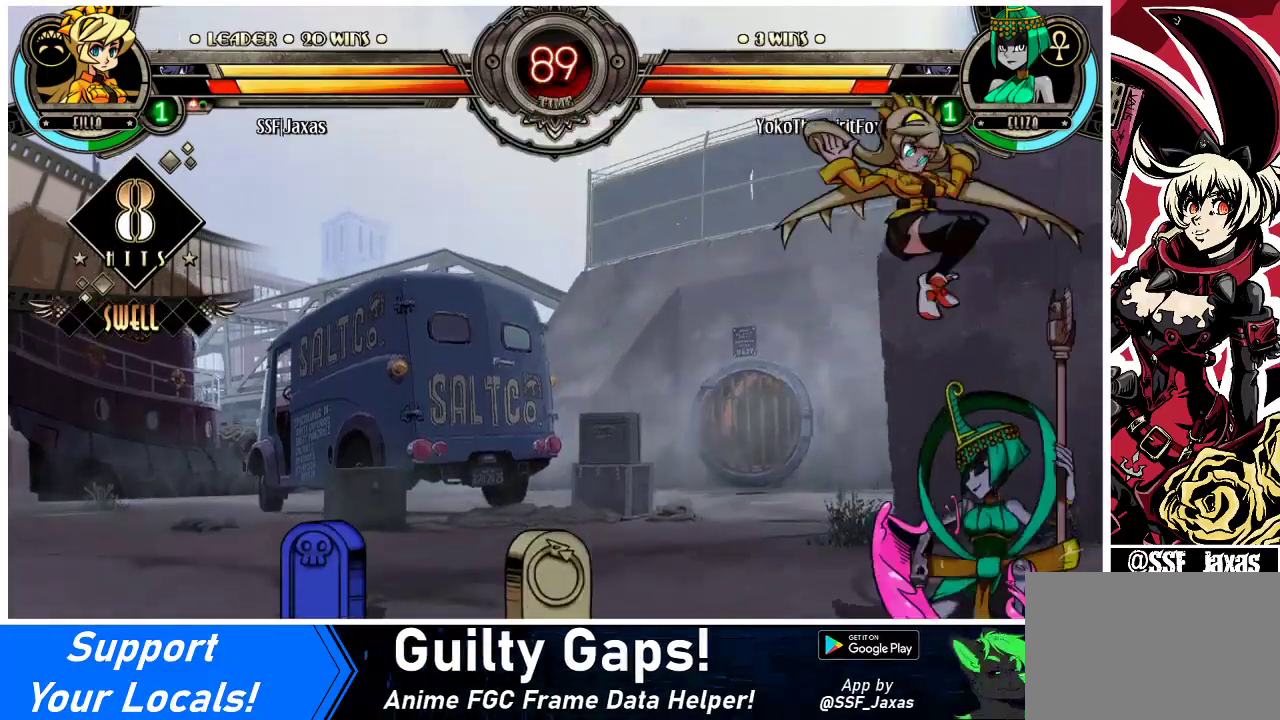
{"buttons": ["DPAD_DOWN", "DPAD_LEFT"], "events": [[33, "DPAD_LEFT", "down"], [33, "R2", "up"], [400, "DPAD_DOWN", "down"]]}
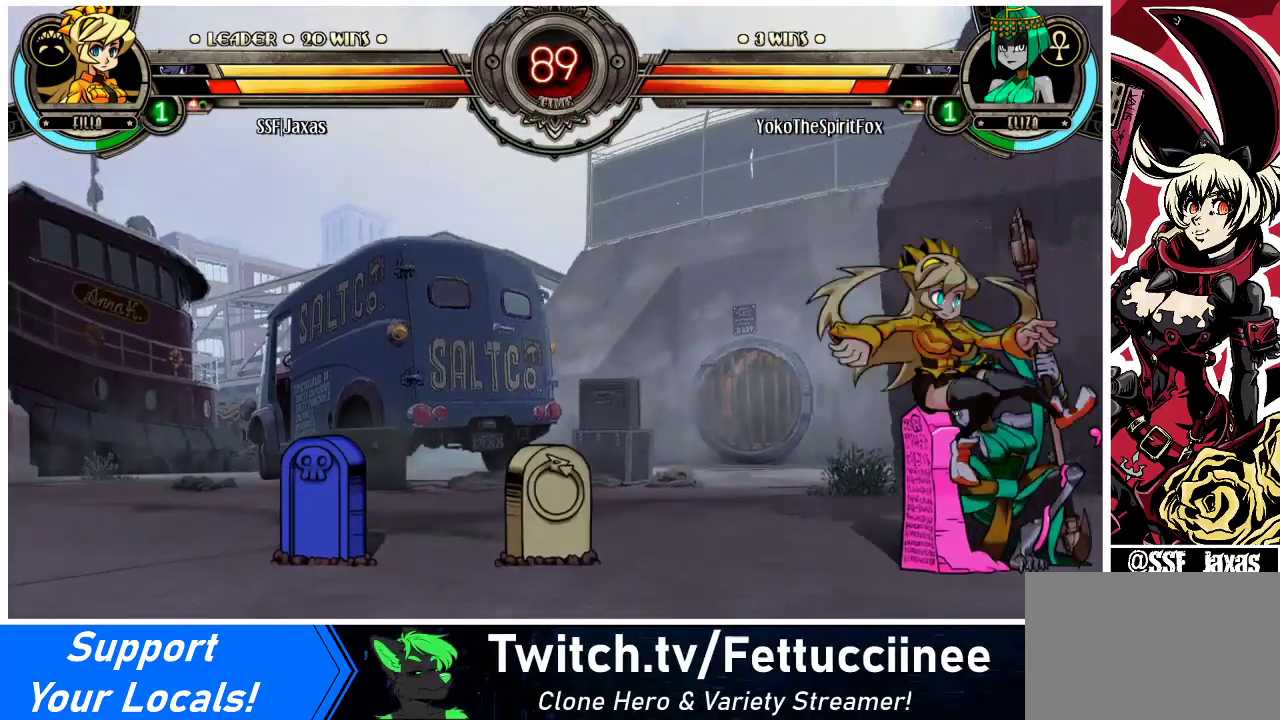
{"buttons": [], "events": [[100, "CROSS", "down"], [100, "DPAD_LEFT", "up"], [233, "DPAD_DOWN", "up"], [267, "CROSS", "up"], [300, "CIRCLE", "down"], [433, "CIRCLE", "up"]]}
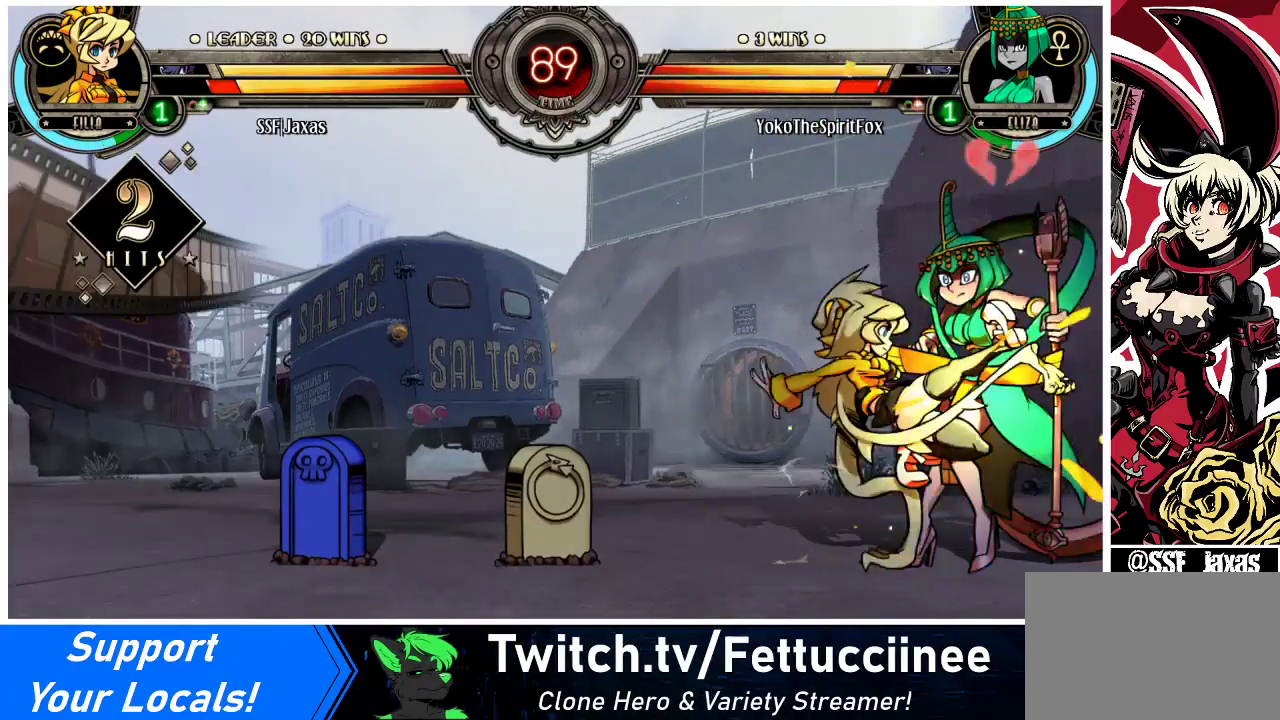
{"buttons": ["DPAD_UP", "DPAD_RIGHT"], "events": [[67, "R2", "down"], [233, "R2", "up"], [300, "DPAD_RIGHT", "down"], [367, "DPAD_UP", "down"]]}
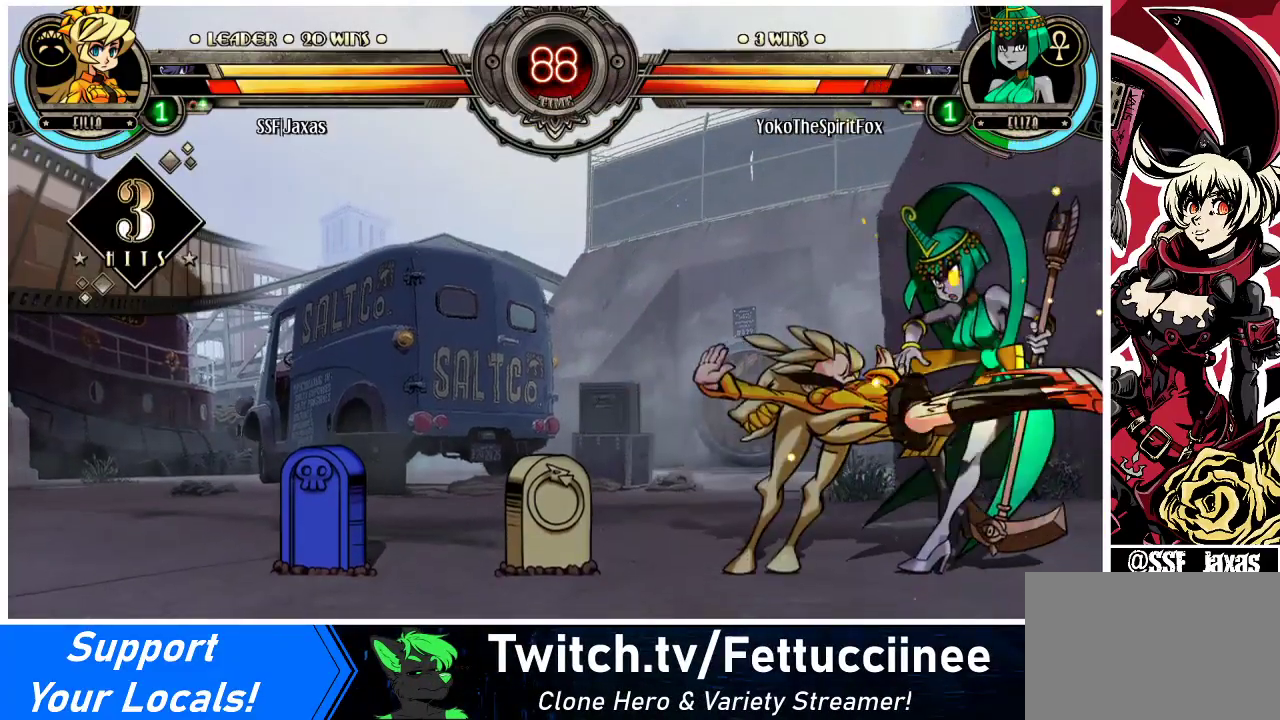
{"buttons": [], "events": [[133, "DPAD_UP", "up"], [167, "DPAD_RIGHT", "up"], [200, "CROSS", "down"], [300, "CROSS", "up"]]}
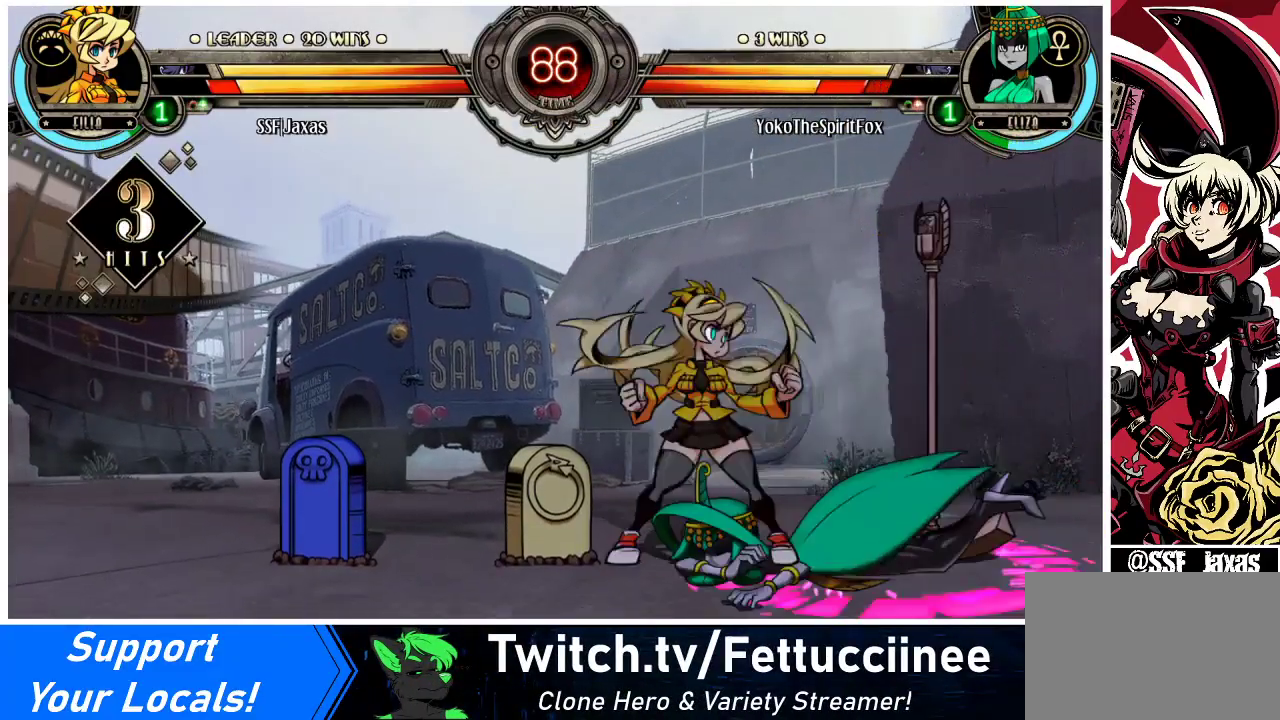
{"buttons": [], "events": [[33, "DPAD_LEFT", "down"], [133, "DPAD_DOWN", "down"], [133, "SQUARE", "down"], [233, "DPAD_LEFT", "up"], [233, "SQUARE", "up"], [333, "CIRCLE", "down"], [467, "CIRCLE", "up"], [500, "DPAD_DOWN", "up"]]}
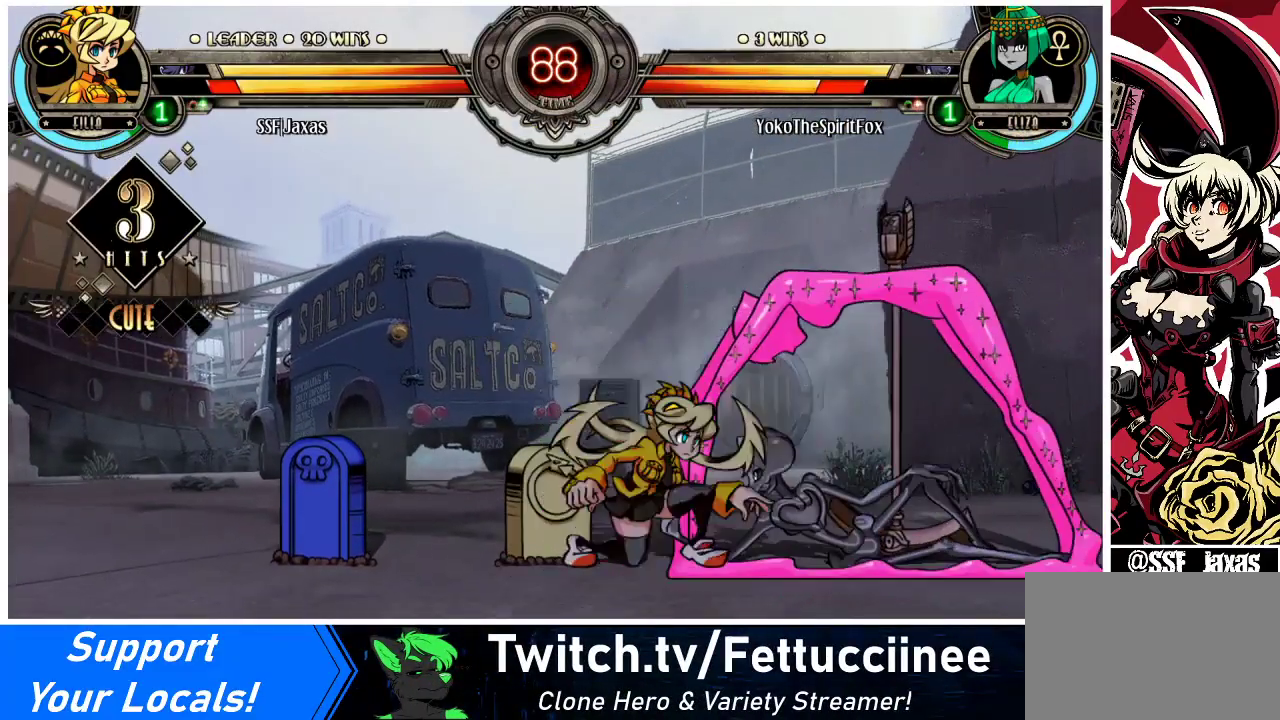
{"buttons": ["CROSS", "DPAD_RIGHT"], "events": [[167, "DPAD_RIGHT", "down"], [233, "DPAD_RIGHT", "up"], [300, "DPAD_RIGHT", "down"], [400, "SQUARE", "down"], [433, "CROSS", "down"], [500, "SQUARE", "up"]]}
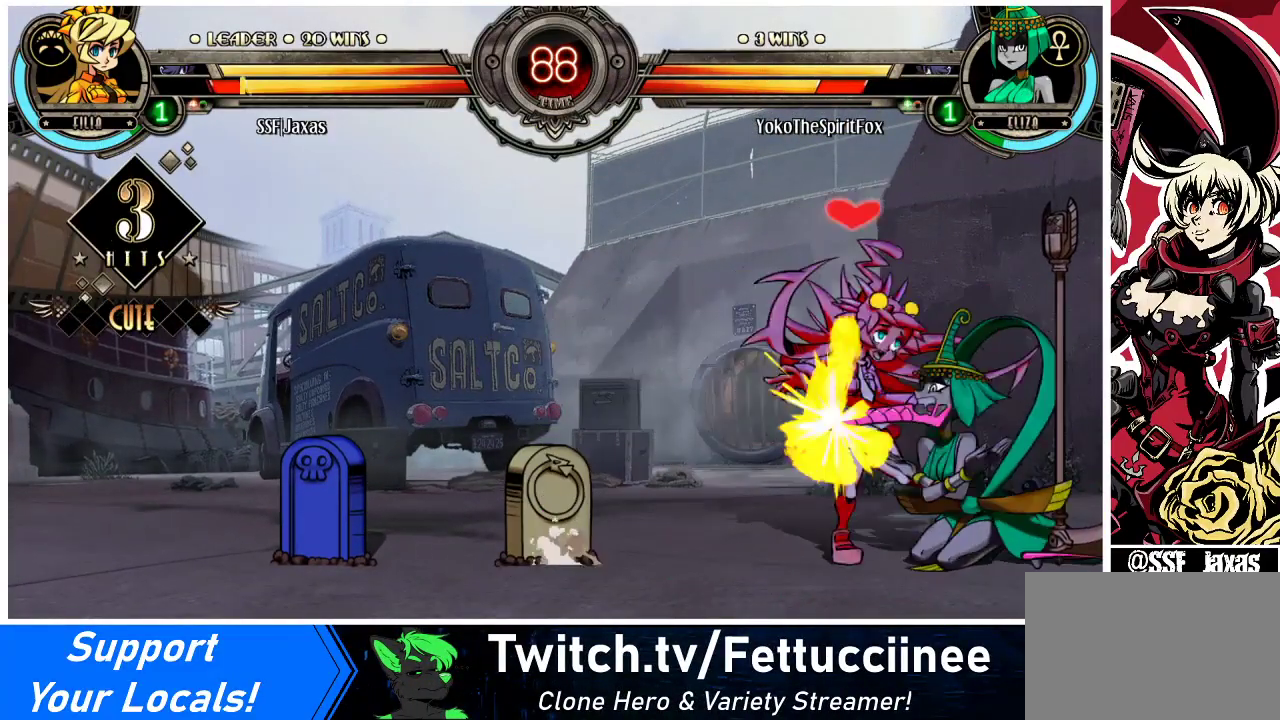
{"buttons": ["DPAD_DOWN"], "events": [[33, "CROSS", "up"], [67, "DPAD_RIGHT", "up"], [433, "DPAD_DOWN", "down"], [433, "DPAD_RIGHT", "down"], [500, "DPAD_RIGHT", "up"]]}
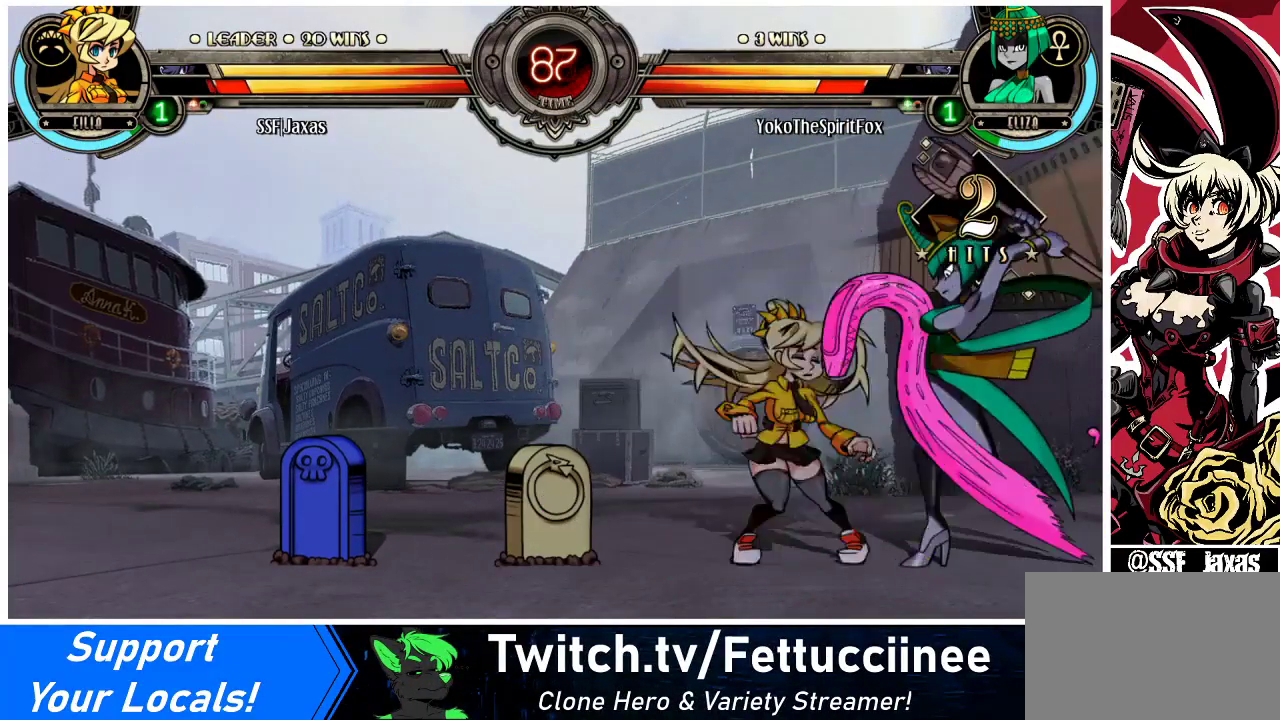
{"buttons": ["DPAD_DOWN", "DPAD_LEFT"], "events": [[33, "DPAD_LEFT", "down"]]}
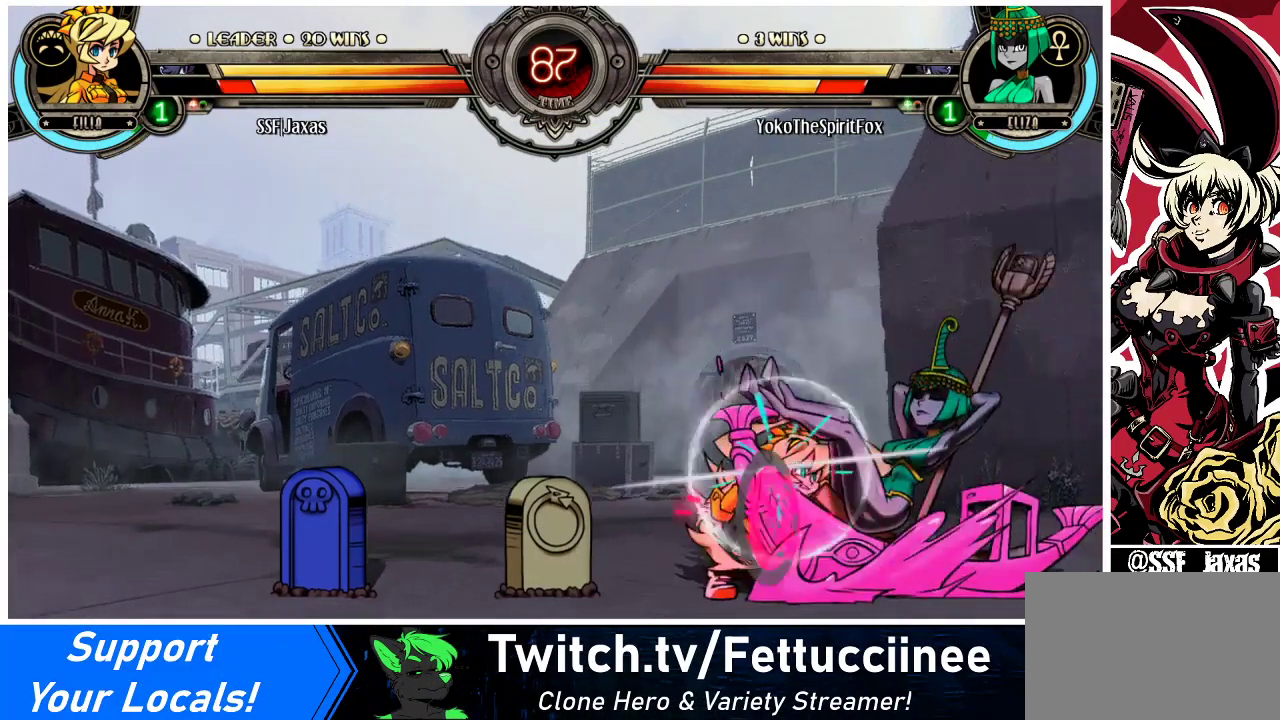
{"buttons": ["CROSS"], "events": [[467, "CROSS", "down"], [467, "DPAD_DOWN", "up"], [467, "DPAD_LEFT", "up"]]}
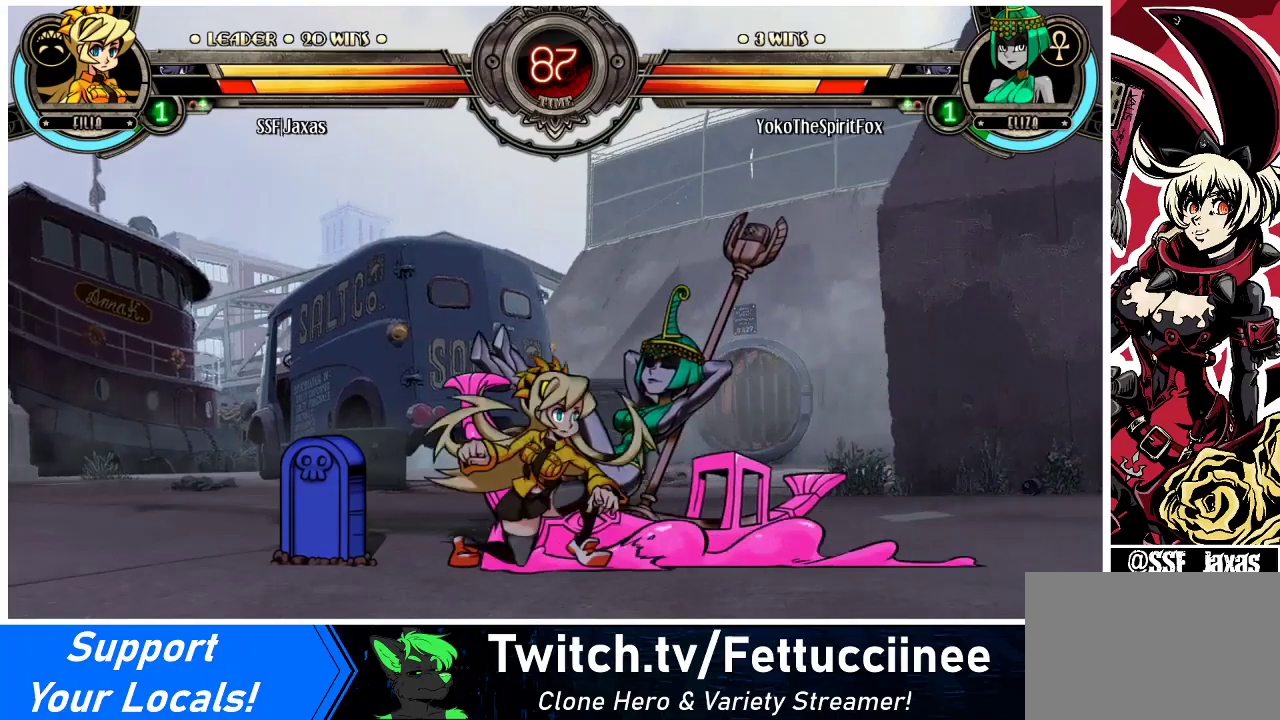
{"buttons": ["R1"], "events": [[133, "CROSS", "up"], [200, "CIRCLE", "down"], [333, "CIRCLE", "up"], [467, "R1", "down"]]}
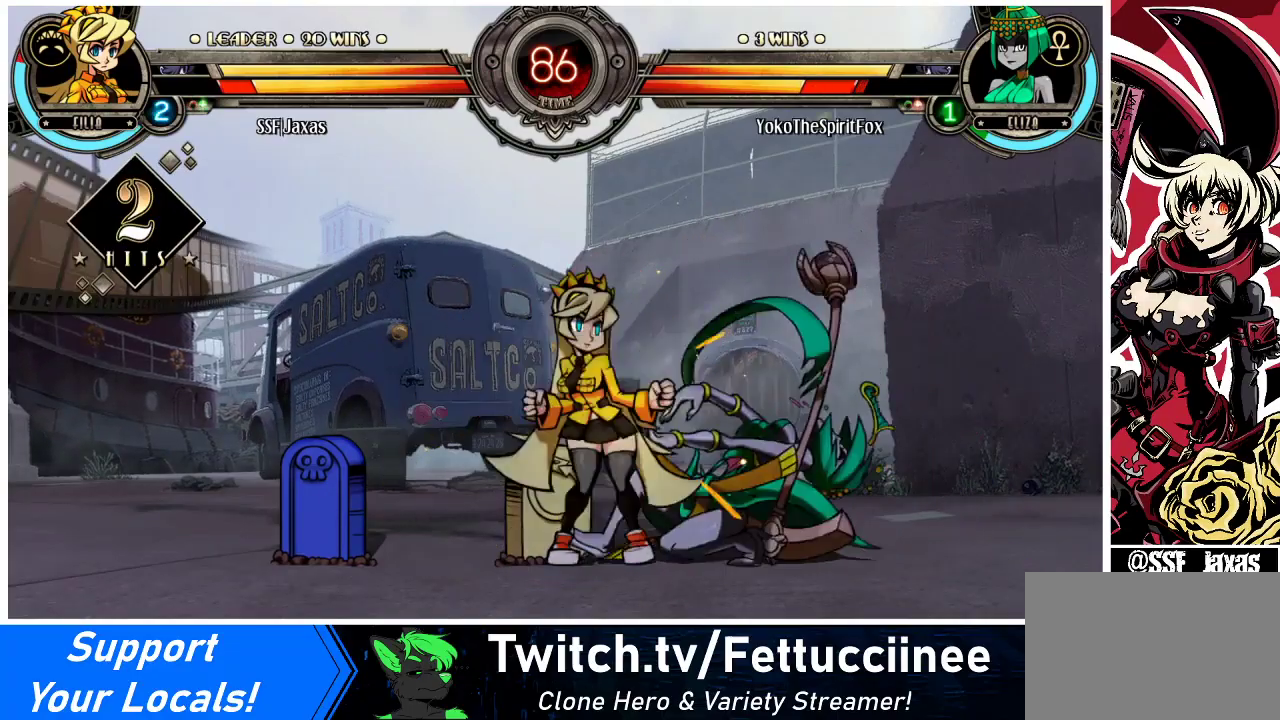
{"buttons": ["SQUARE"], "events": [[133, "R1", "up"], [200, "DPAD_RIGHT", "down"], [267, "DPAD_UP", "down"], [433, "DPAD_RIGHT", "up"], [433, "DPAD_UP", "up"], [433, "SQUARE", "down"]]}
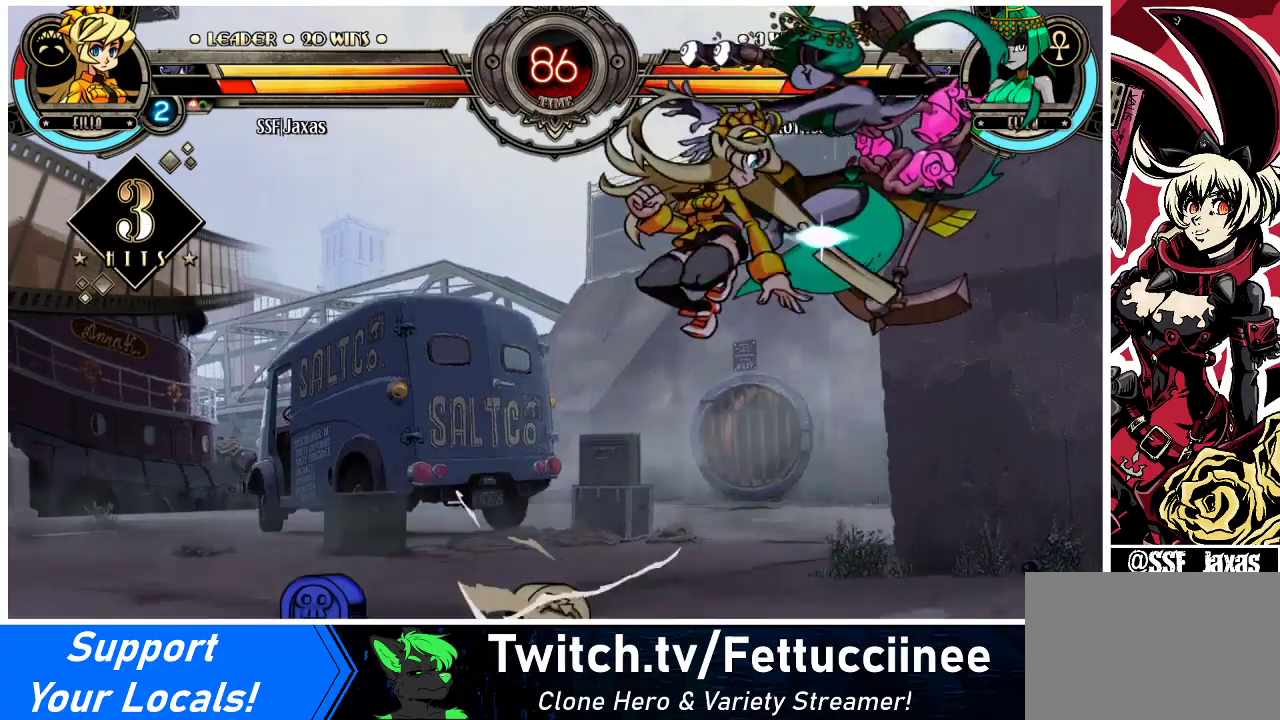
{"buttons": [], "events": [[33, "SQUARE", "up"], [167, "CROSS", "down"], [267, "CROSS", "up"], [367, "TRIANGLE", "down"], [467, "TRIANGLE", "up"]]}
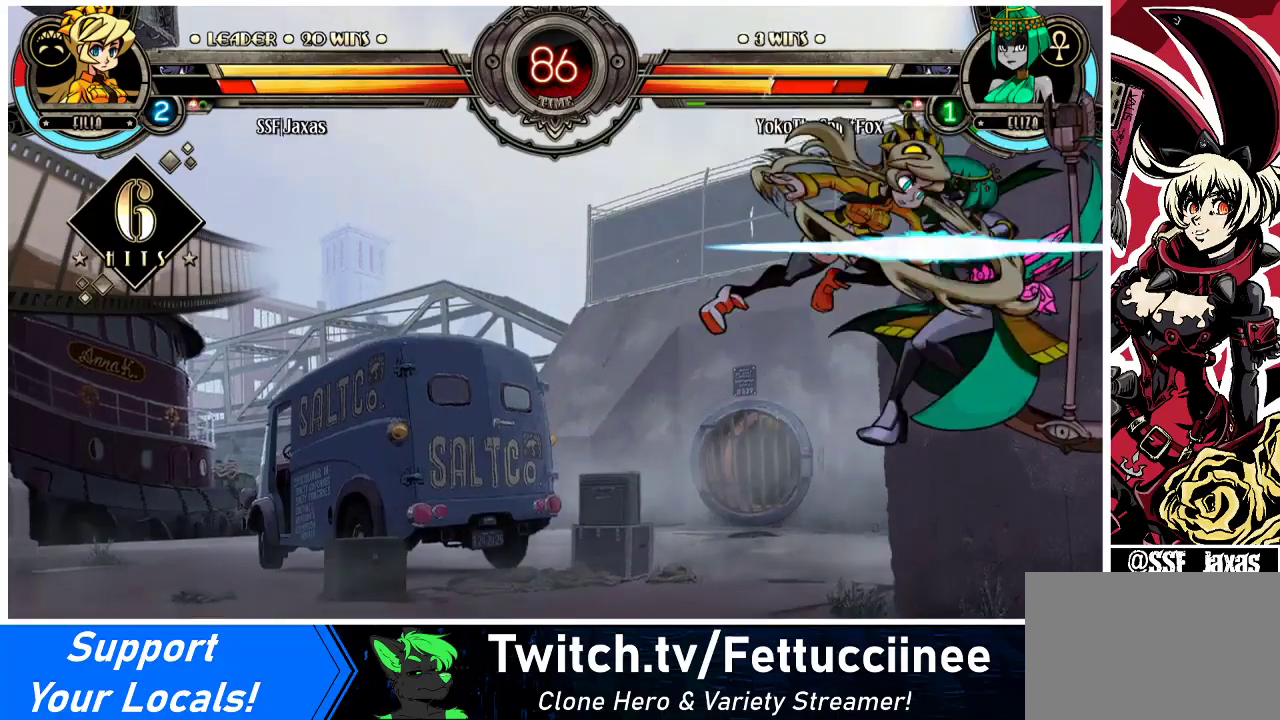
{"buttons": [], "events": [[367, "CIRCLE", "down"], [500, "CIRCLE", "up"]]}
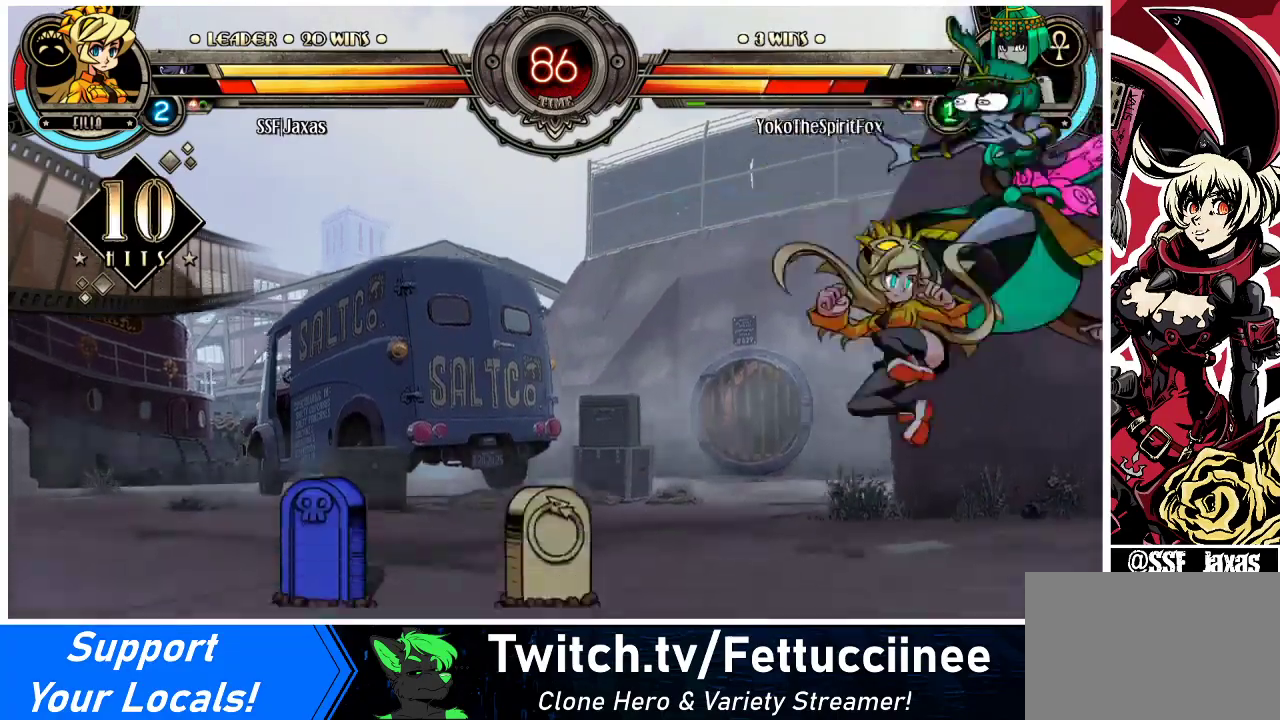
{"buttons": [], "events": [[33, "DPAD_RIGHT", "down"], [100, "DPAD_RIGHT", "up"], [167, "DPAD_RIGHT", "down"], [267, "DPAD_RIGHT", "up"], [267, "R2", "down"], [400, "R2", "up"]]}
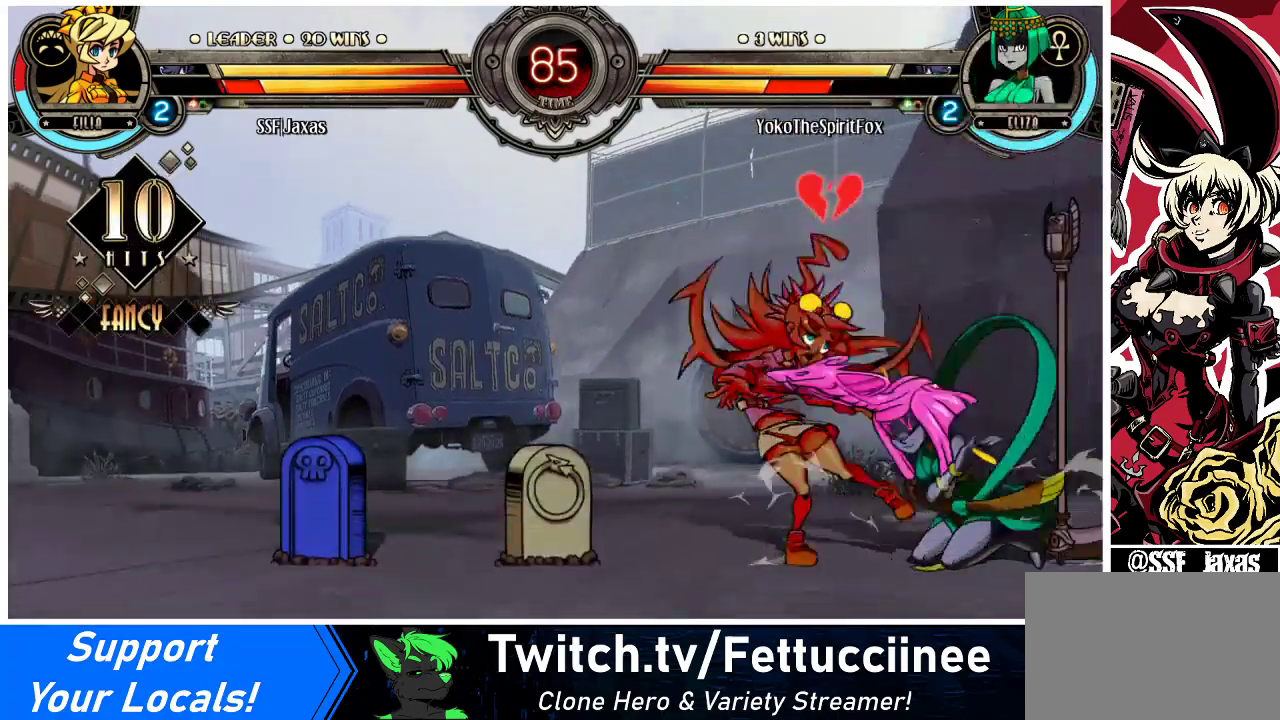
{"buttons": ["DPAD_DOWN", "DPAD_LEFT"], "events": [[233, "DPAD_LEFT", "down"], [267, "DPAD_DOWN", "down"]]}